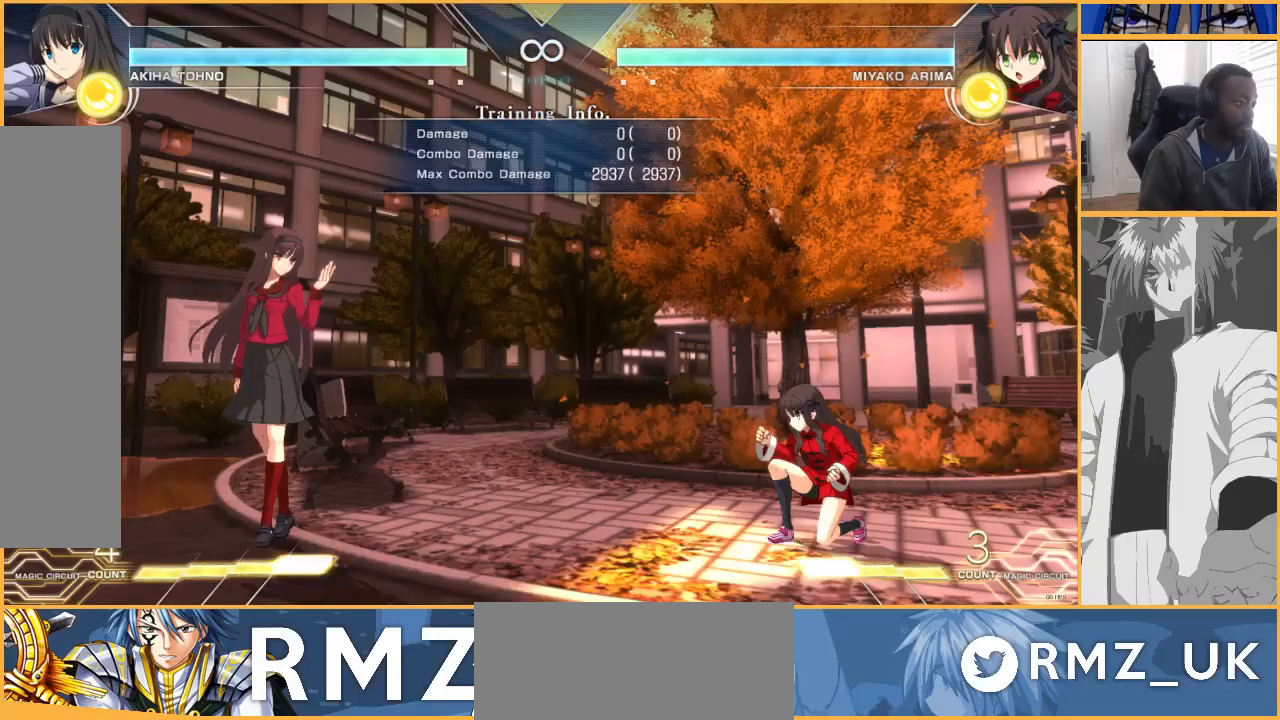
Gameplay with a controller (arcade stick); each line is a JSON object with the inputs held at the frame after it. "events" lists button and stick changes between this image and that frame as [ms after this image, input, new state], when the widget could be followed in between. Not read: L3 R3.
{"buttons": [], "events": []}
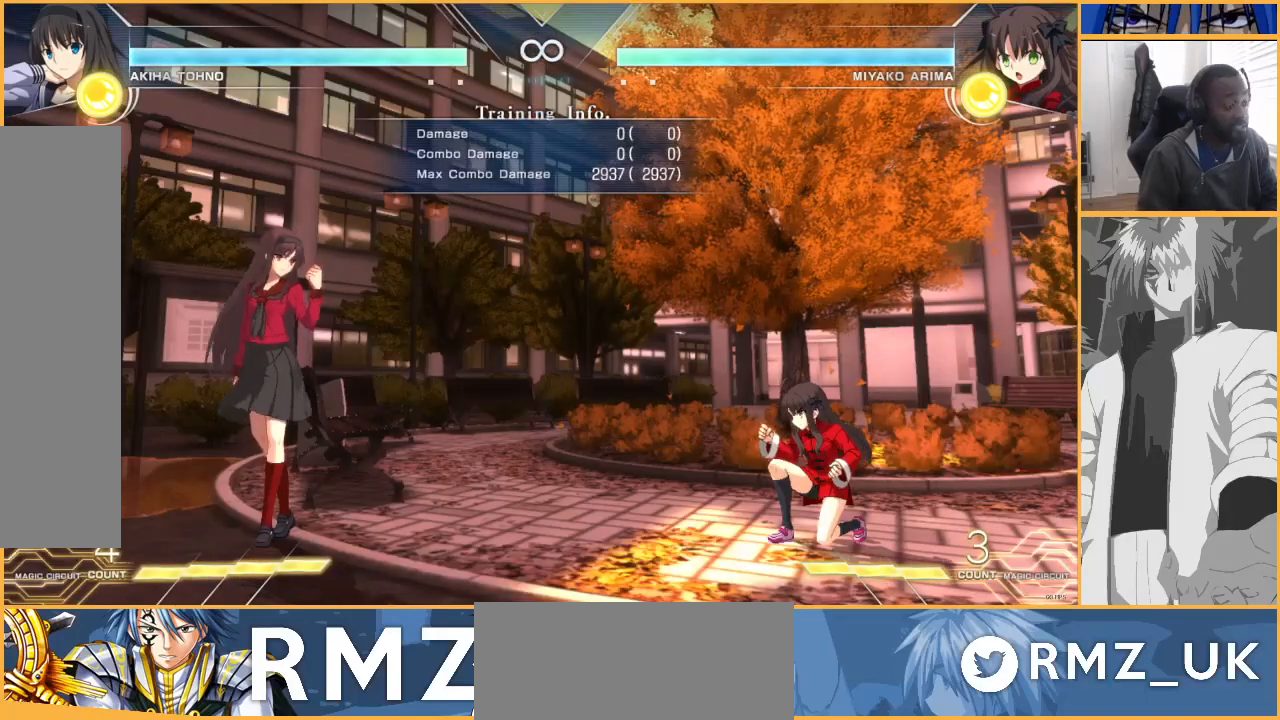
{"buttons": [], "events": []}
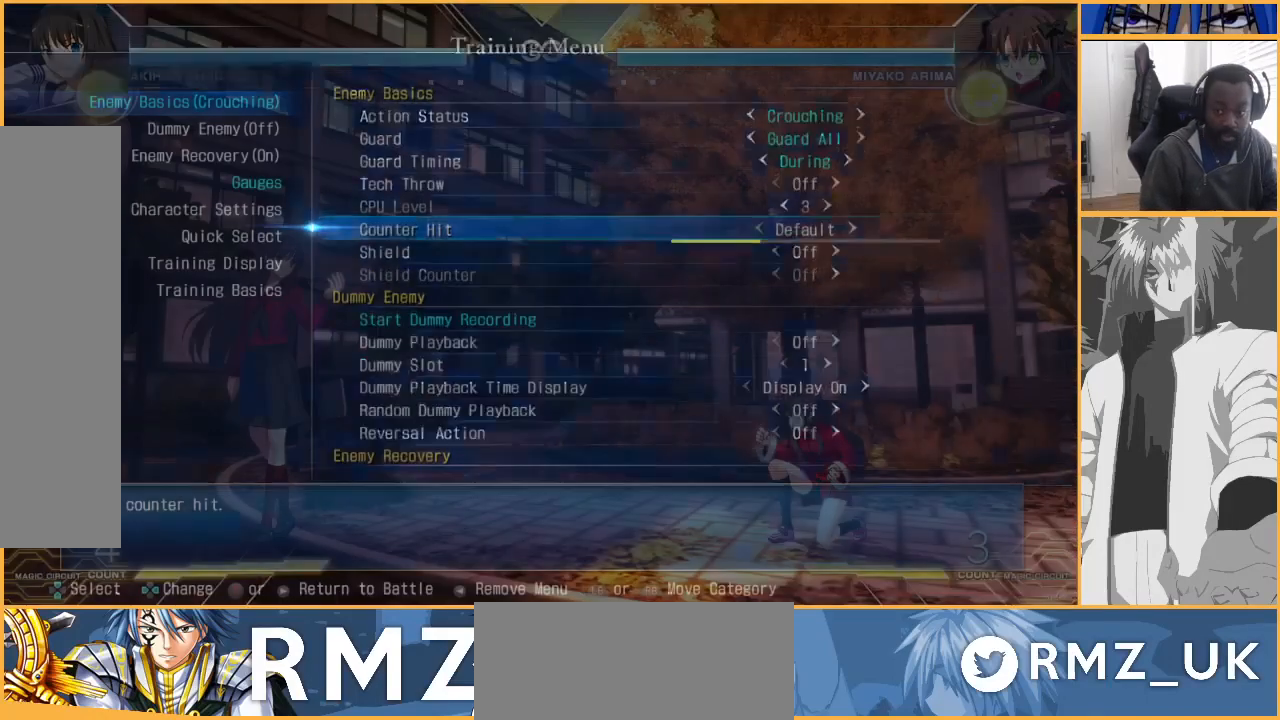
{"buttons": [], "events": [[333, "DPAD_LEFT", "down"], [400, "DPAD_LEFT", "up"]]}
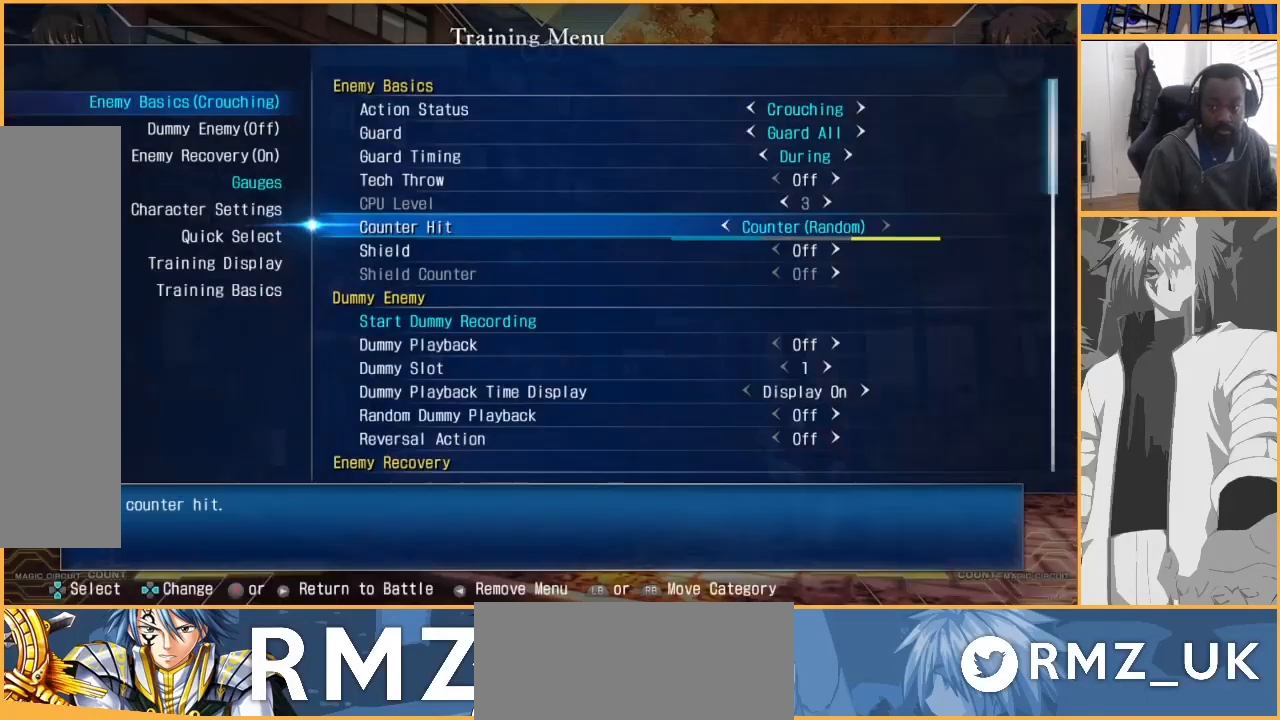
{"buttons": [], "events": [[167, "DPAD_RIGHT", "down"], [233, "DPAD_RIGHT", "up"], [333, "DPAD_UP", "down"], [433, "DPAD_UP", "up"]]}
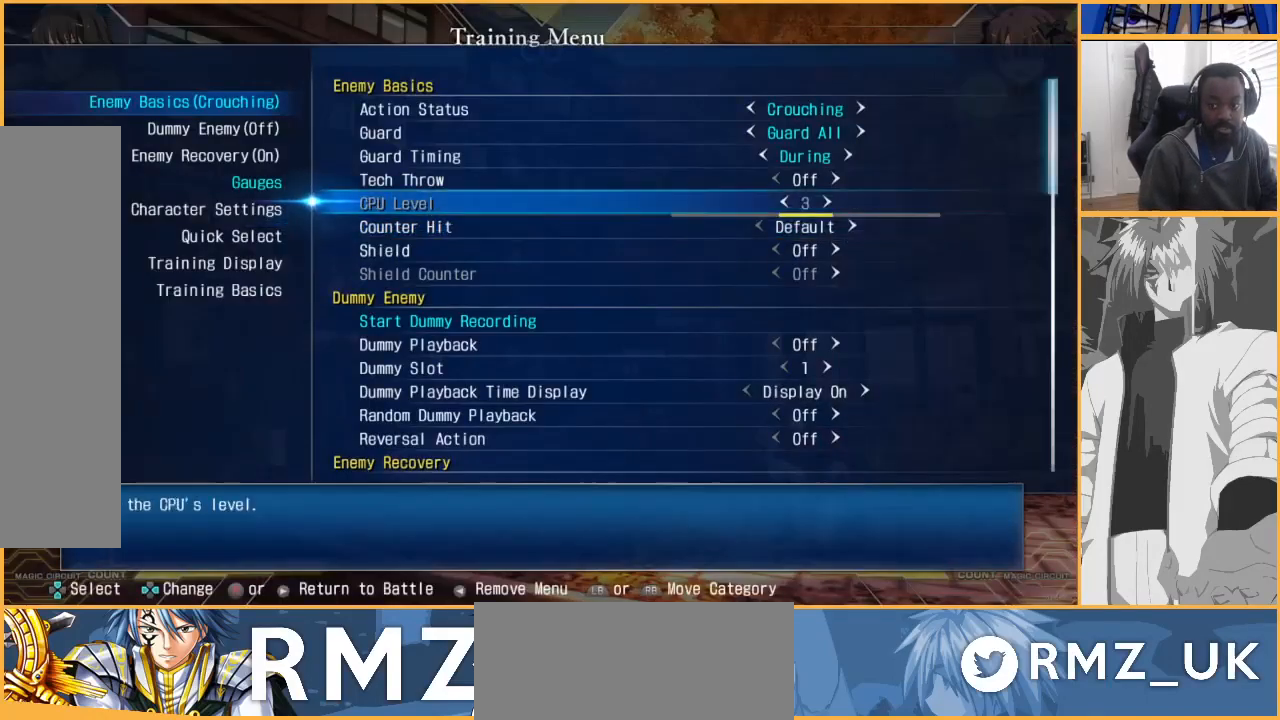
{"buttons": [], "events": [[33, "DPAD_UP", "down"], [100, "DPAD_UP", "up"], [200, "DPAD_UP", "down"], [233, "DPAD_UP", "up"]]}
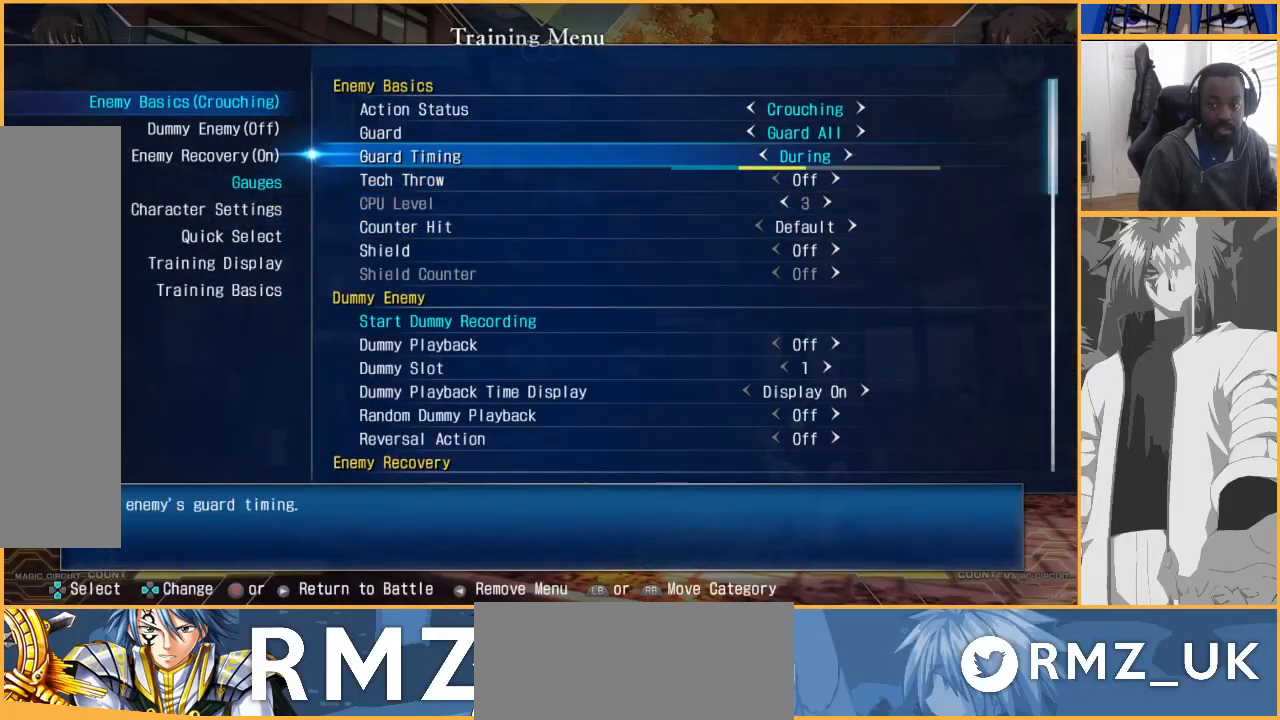
{"buttons": ["DPAD_LEFT"], "events": [[67, "DPAD_RIGHT", "down"], [200, "DPAD_RIGHT", "up"], [333, "DPAD_LEFT", "down"], [433, "DPAD_LEFT", "up"], [500, "DPAD_LEFT", "down"]]}
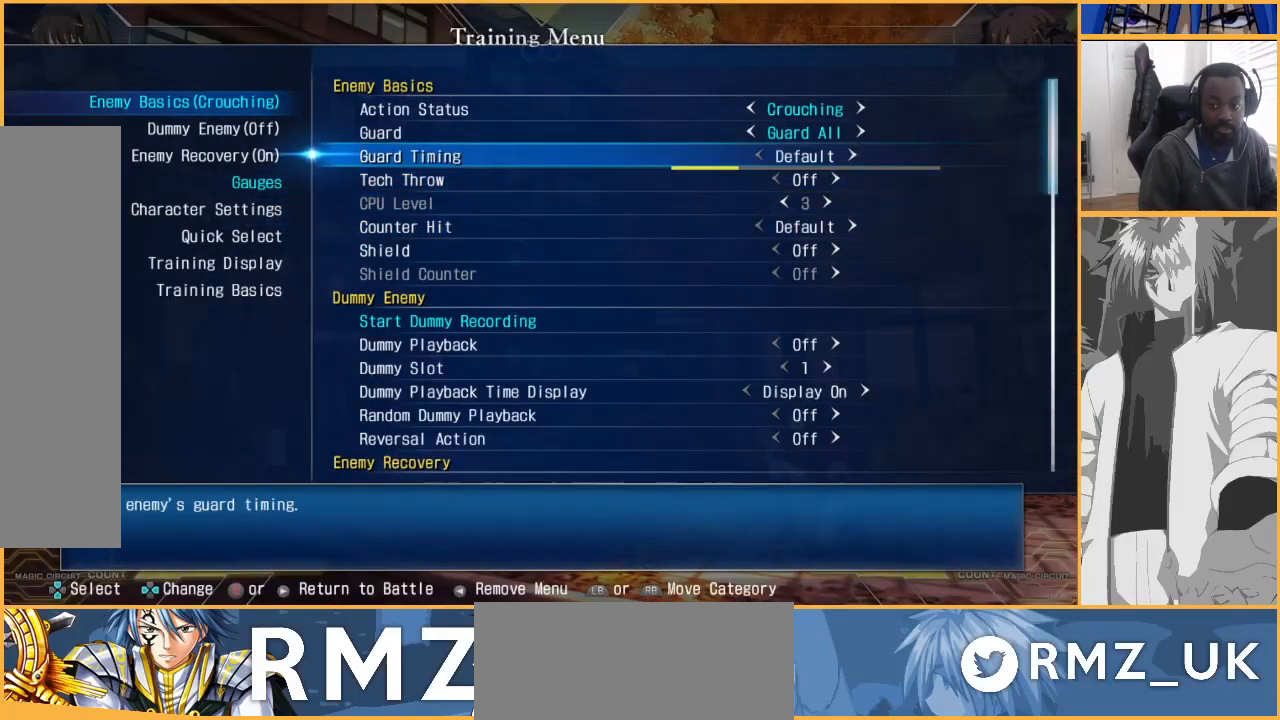
{"buttons": [], "events": [[67, "DPAD_LEFT", "up"], [233, "CIRCLE", "down"], [400, "CIRCLE", "up"]]}
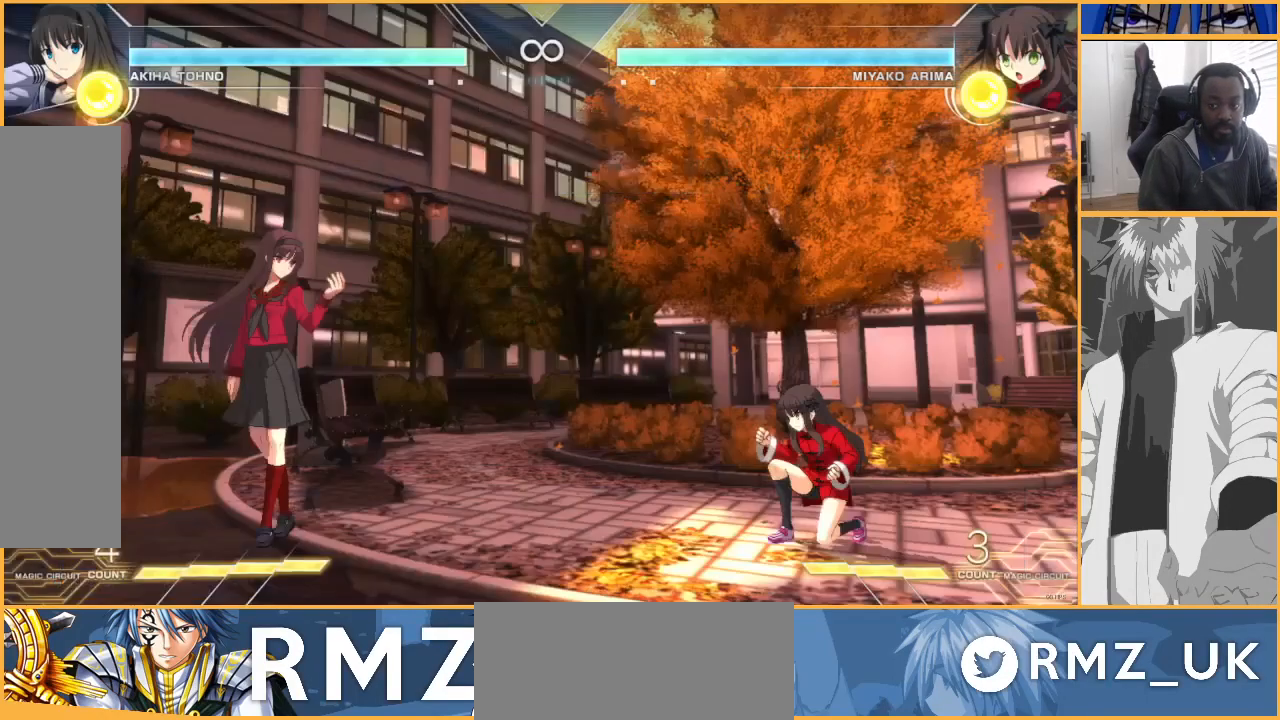
{"buttons": ["DPAD_RIGHT"], "events": [[167, "DPAD_RIGHT", "down"], [233, "DPAD_RIGHT", "up"], [300, "DPAD_RIGHT", "down"]]}
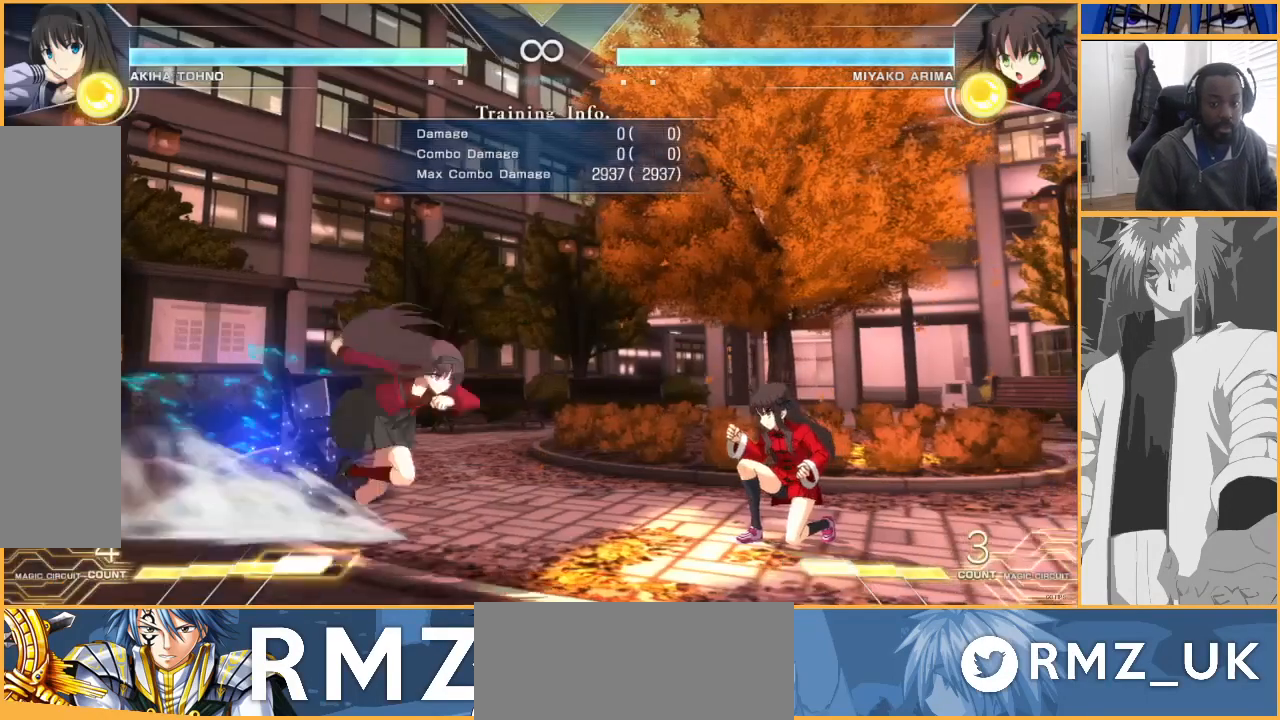
{"buttons": ["TRIANGLE"], "events": [[67, "DPAD_RIGHT", "up"], [133, "TRIANGLE", "down"]]}
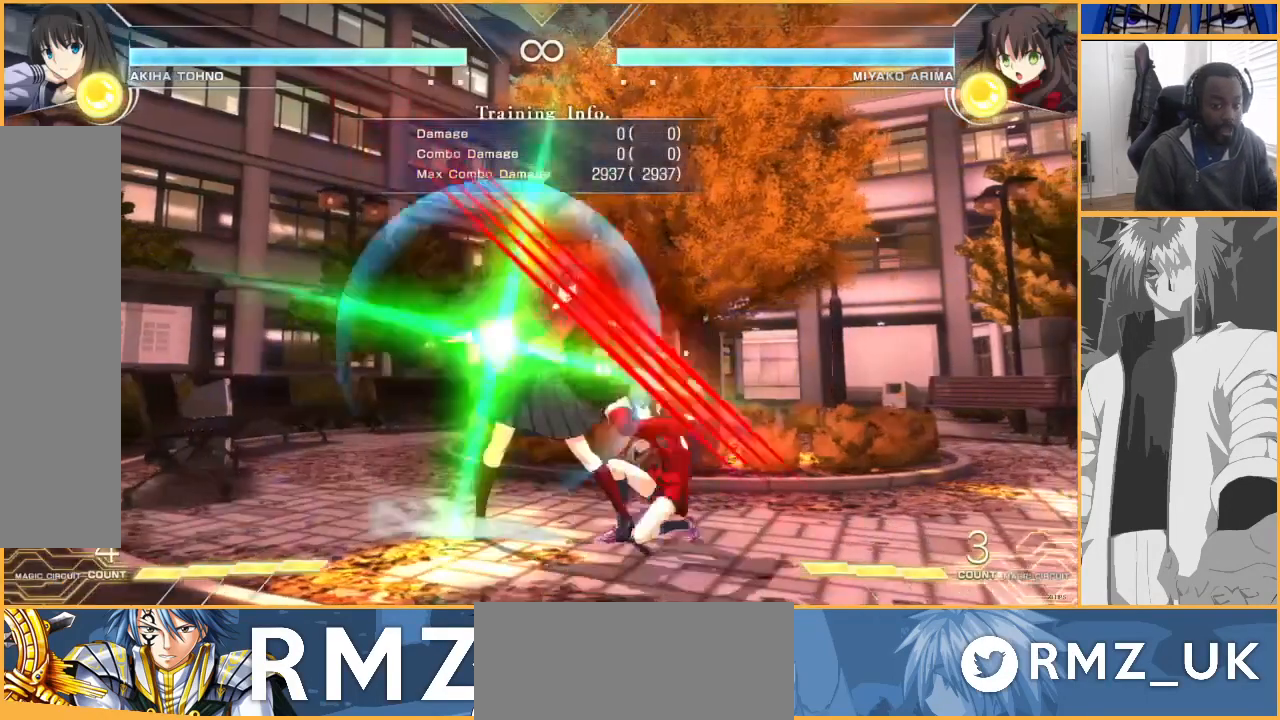
{"buttons": [], "events": [[100, "TRIANGLE", "up"], [200, "SQUARE", "down"], [300, "SQUARE", "up"]]}
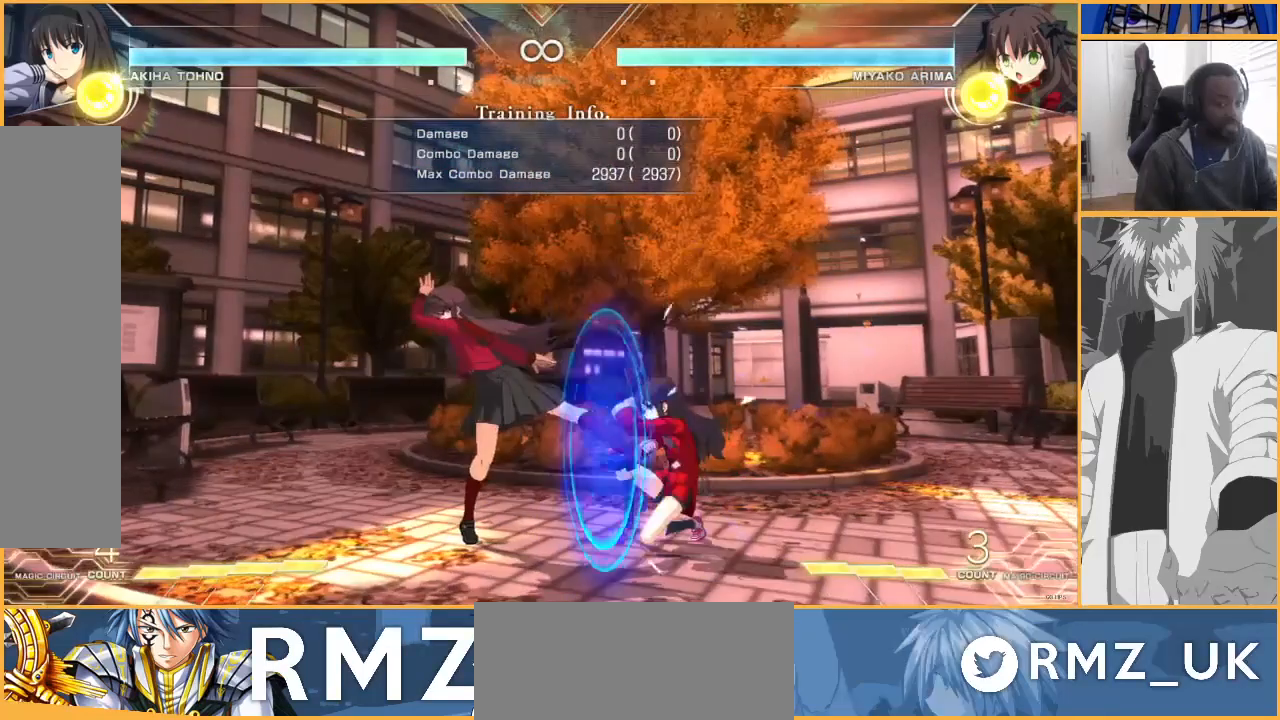
{"buttons": [], "events": []}
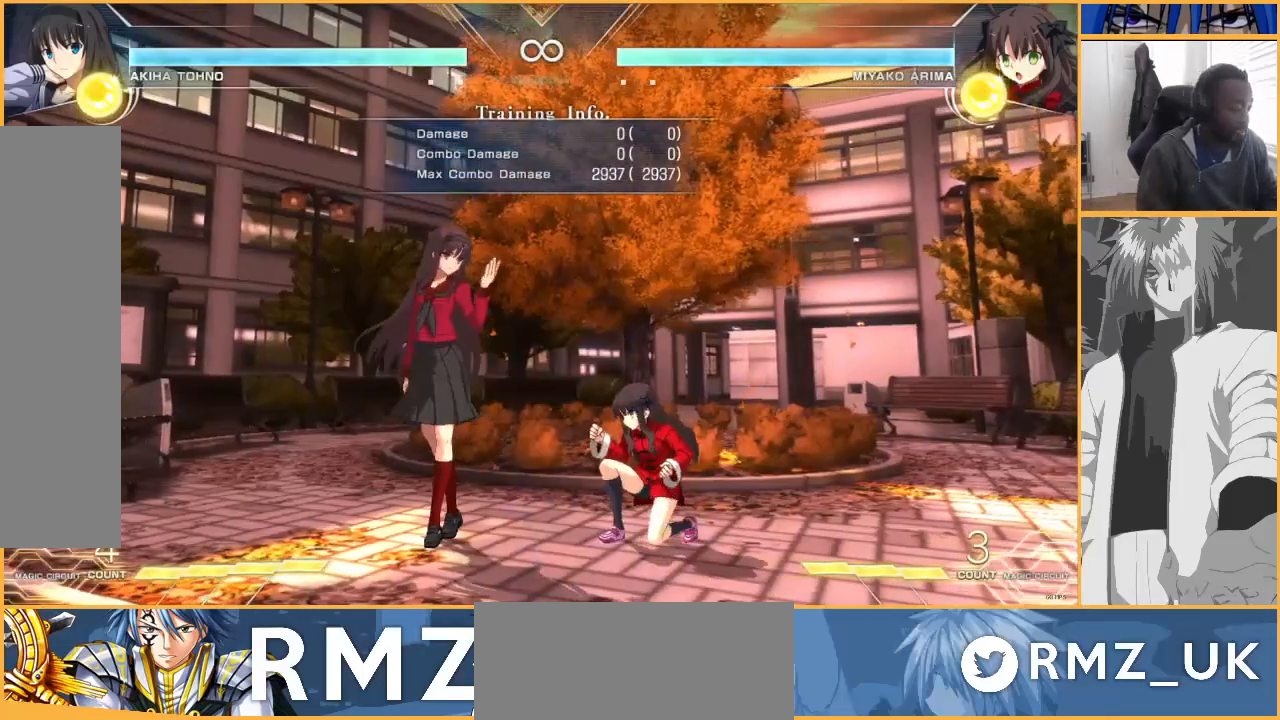
{"buttons": [], "events": []}
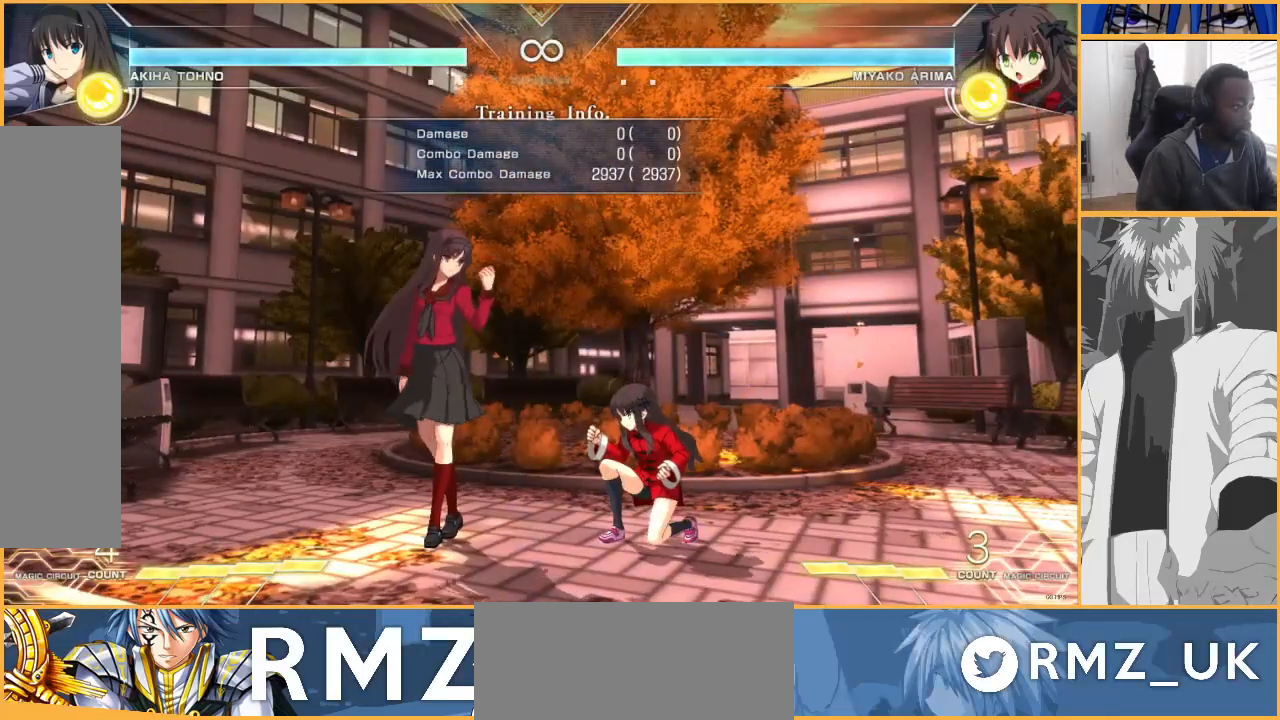
{"buttons": ["TRIANGLE"], "events": [[200, "TRIANGLE", "down"]]}
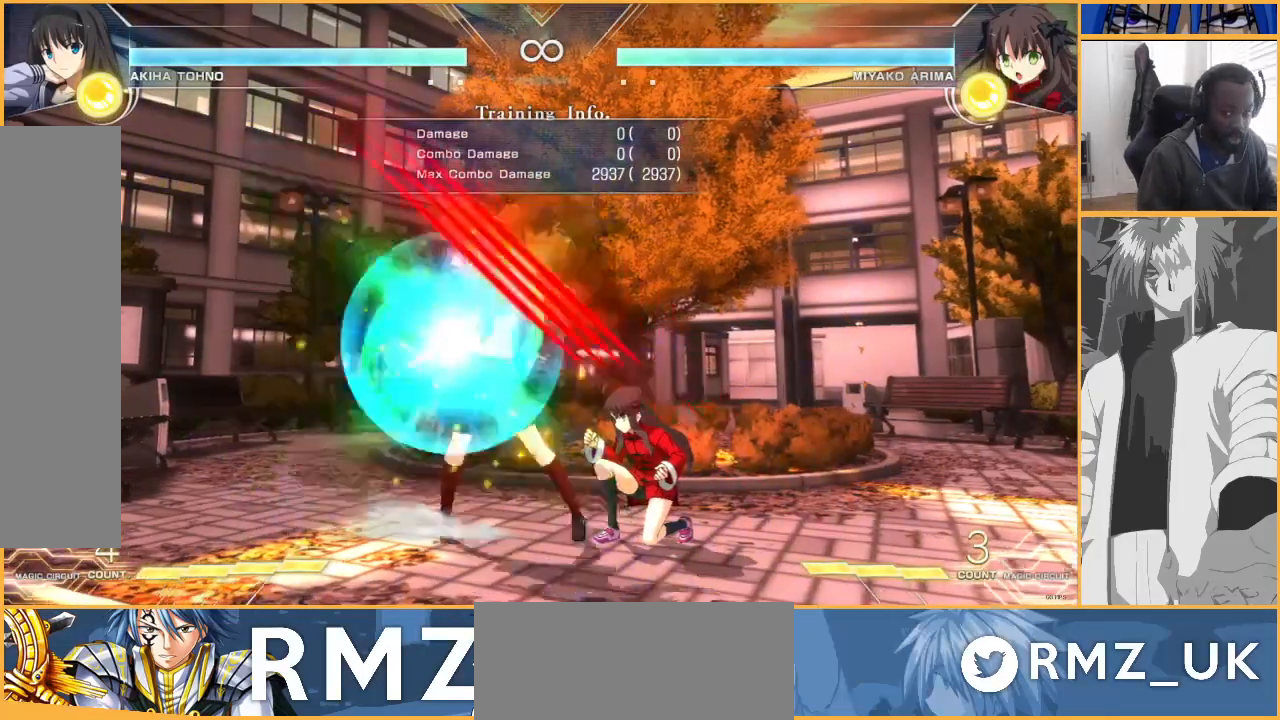
{"buttons": [], "events": [[200, "TRIANGLE", "up"], [333, "SQUARE", "down"], [433, "SQUARE", "up"]]}
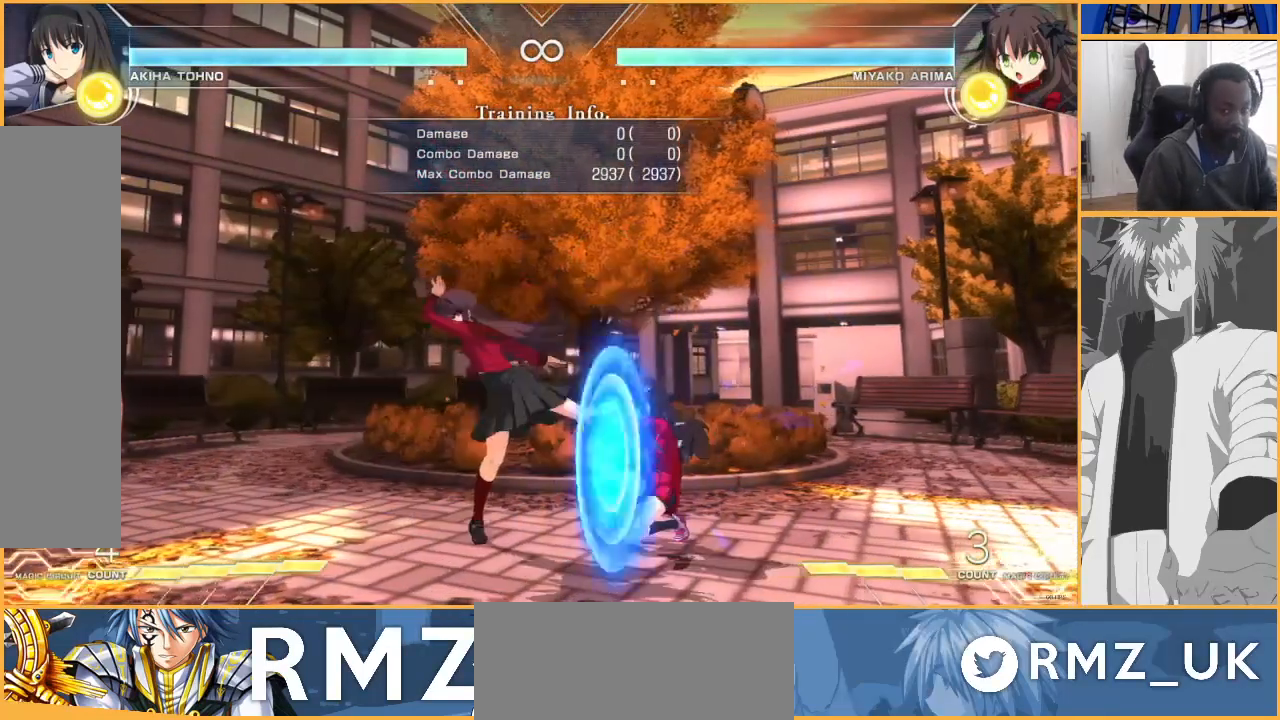
{"buttons": [], "events": []}
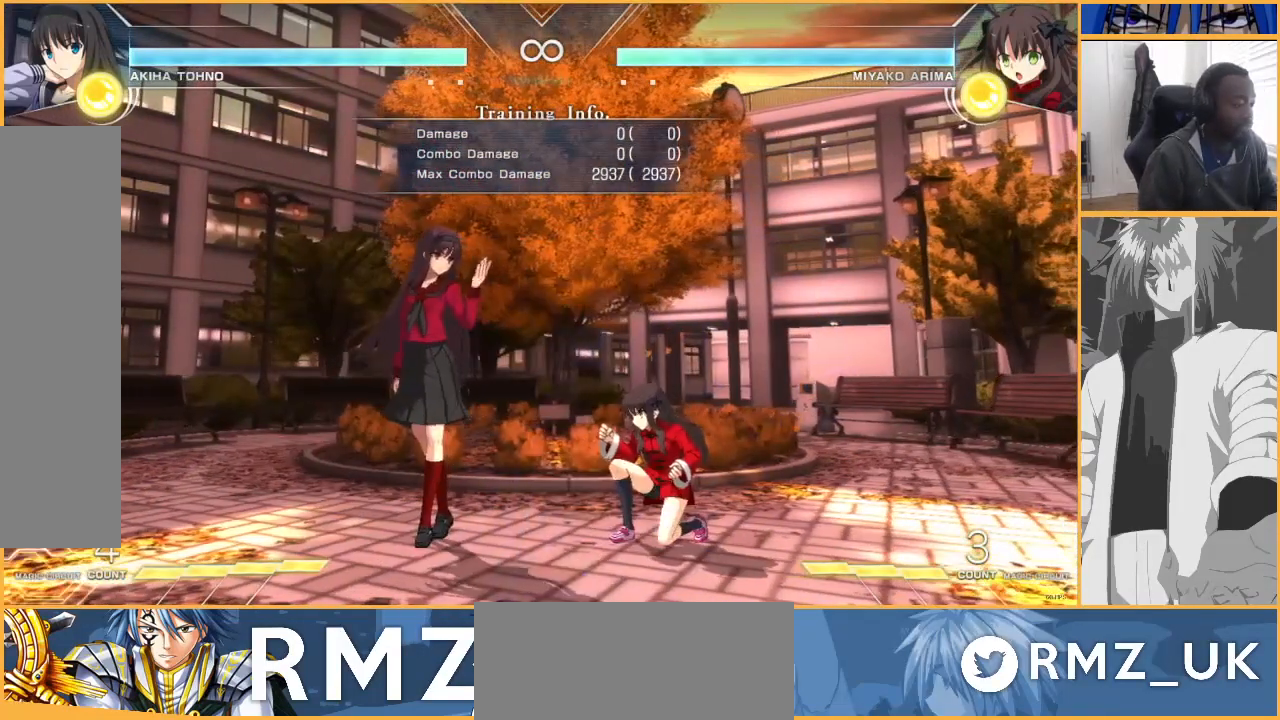
{"buttons": ["TRIANGLE"], "events": [[233, "DPAD_RIGHT", "down"], [433, "DPAD_RIGHT", "up"], [500, "TRIANGLE", "down"]]}
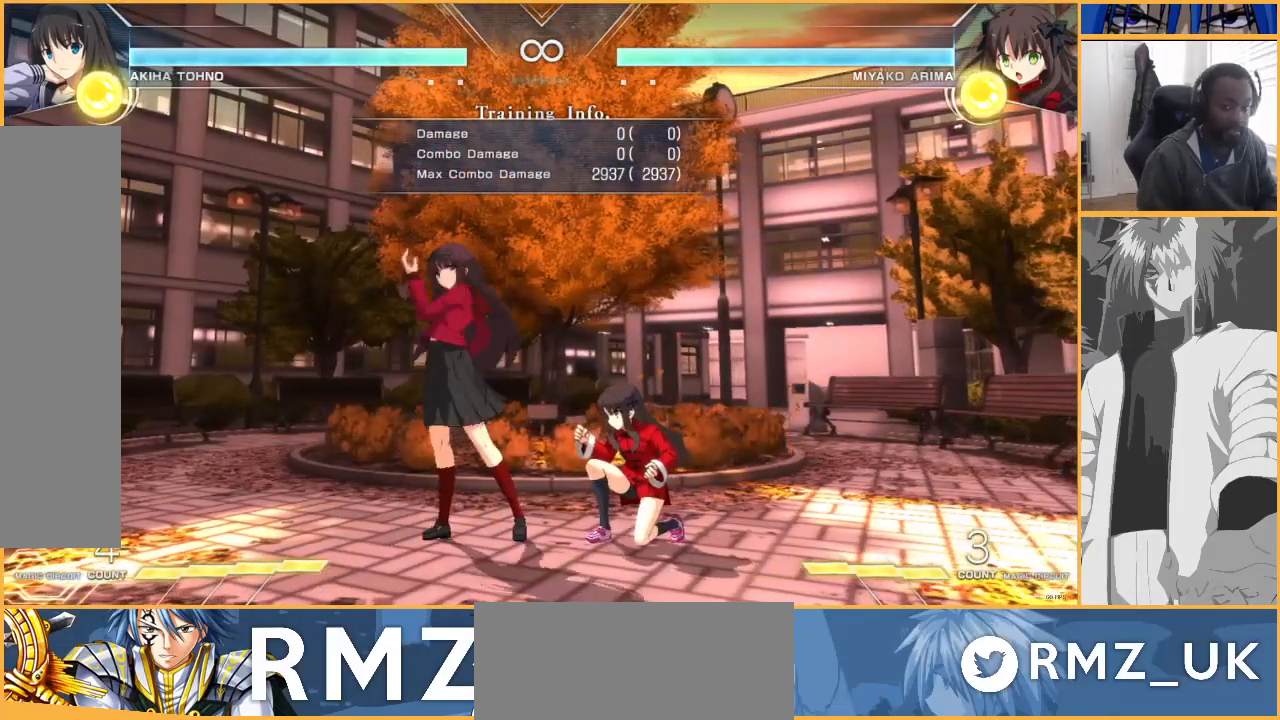
{"buttons": ["TRIANGLE"], "events": []}
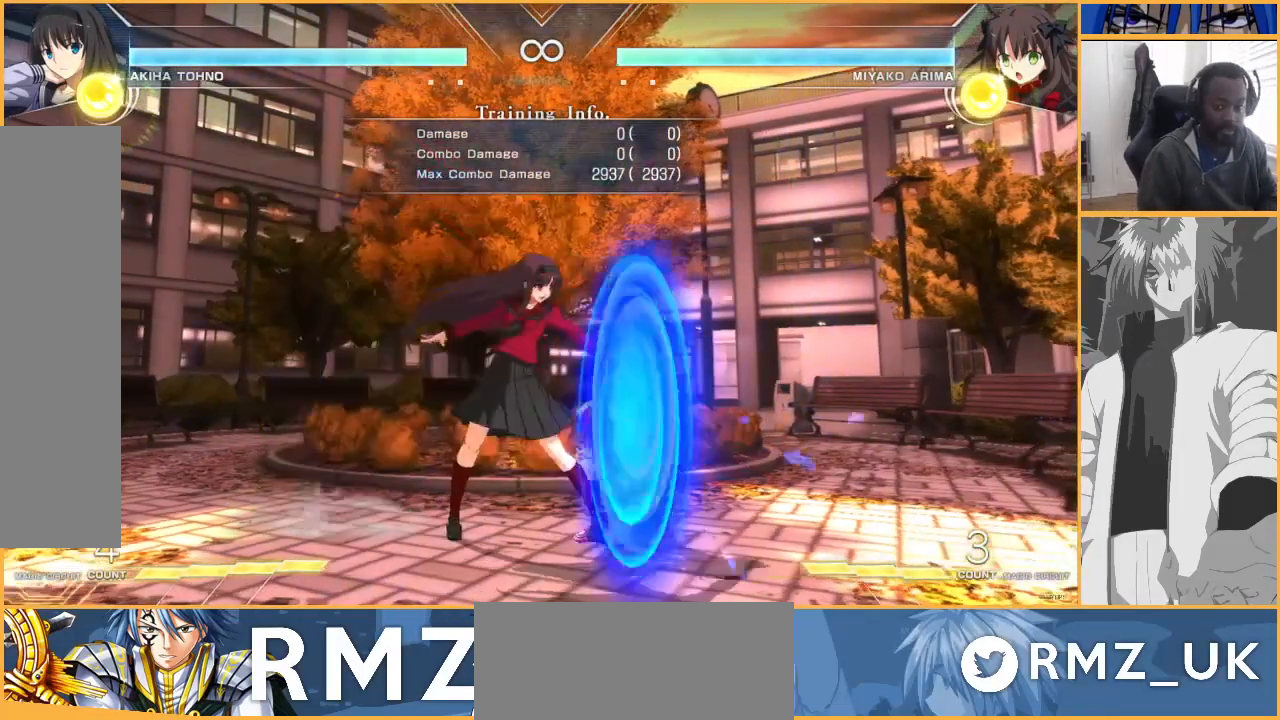
{"buttons": [], "events": [[33, "TRIANGLE", "up"], [200, "SQUARE", "down"], [300, "SQUARE", "up"]]}
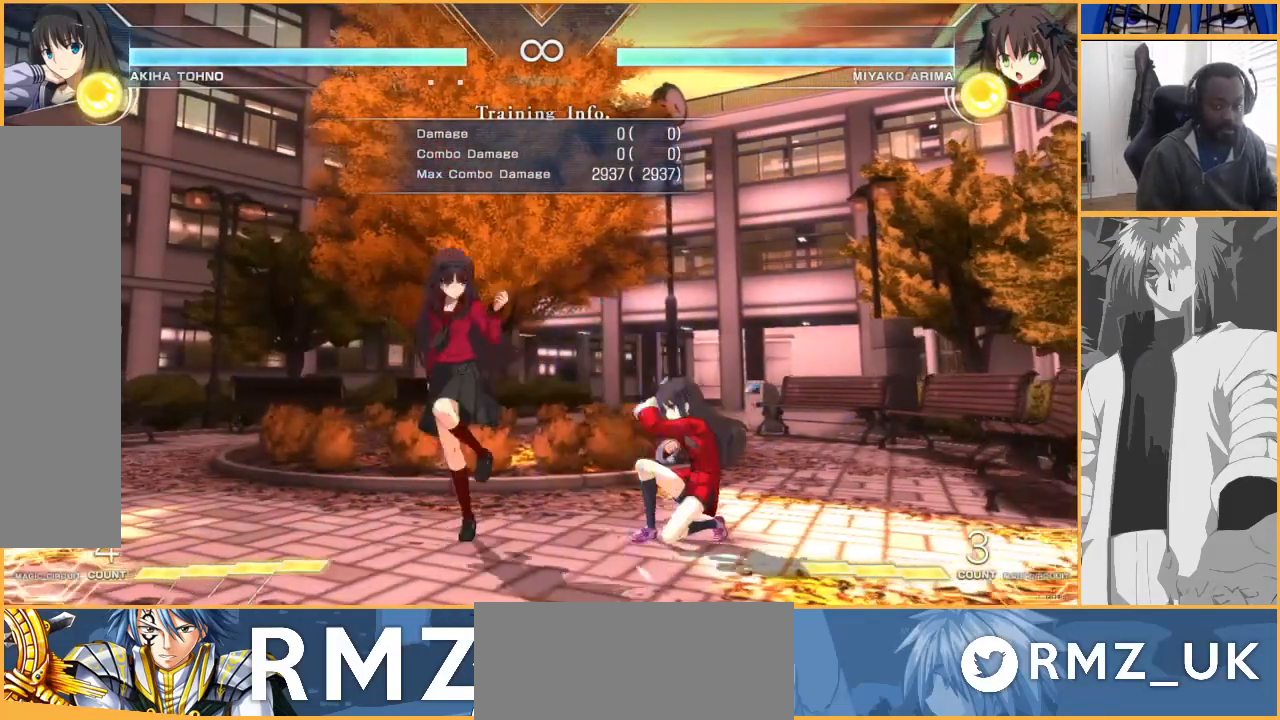
{"buttons": [], "events": []}
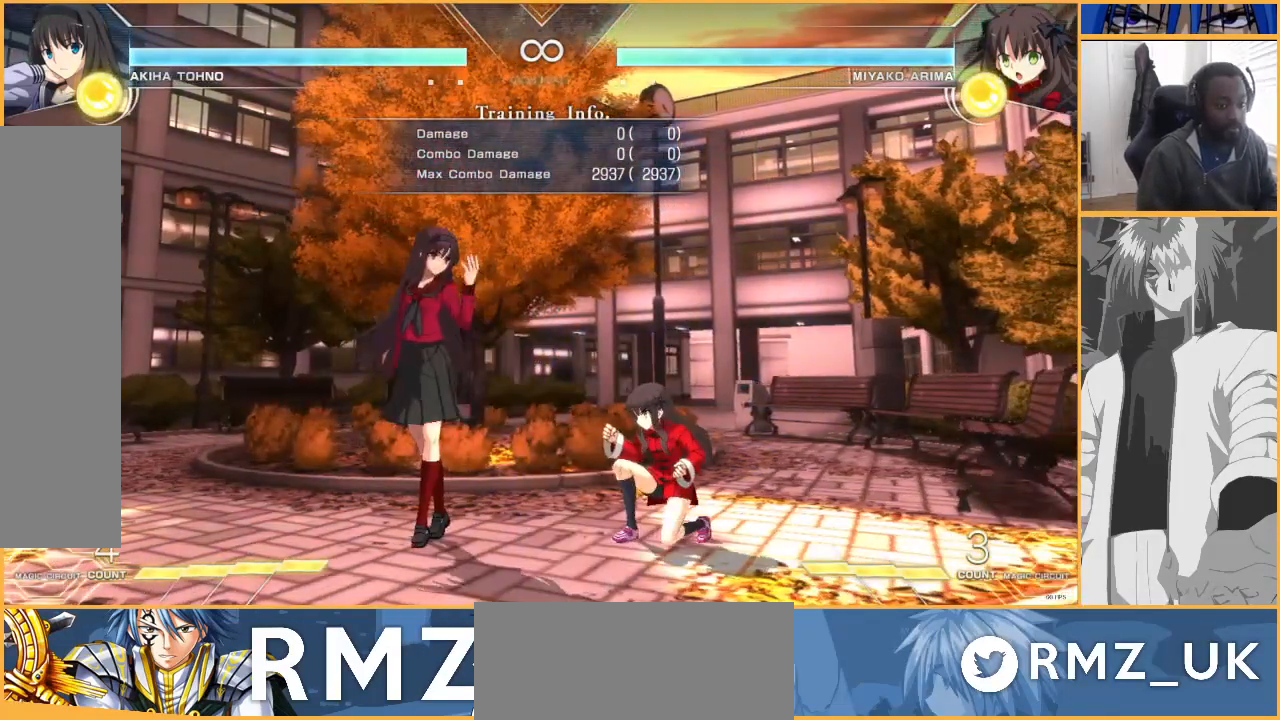
{"buttons": [], "events": []}
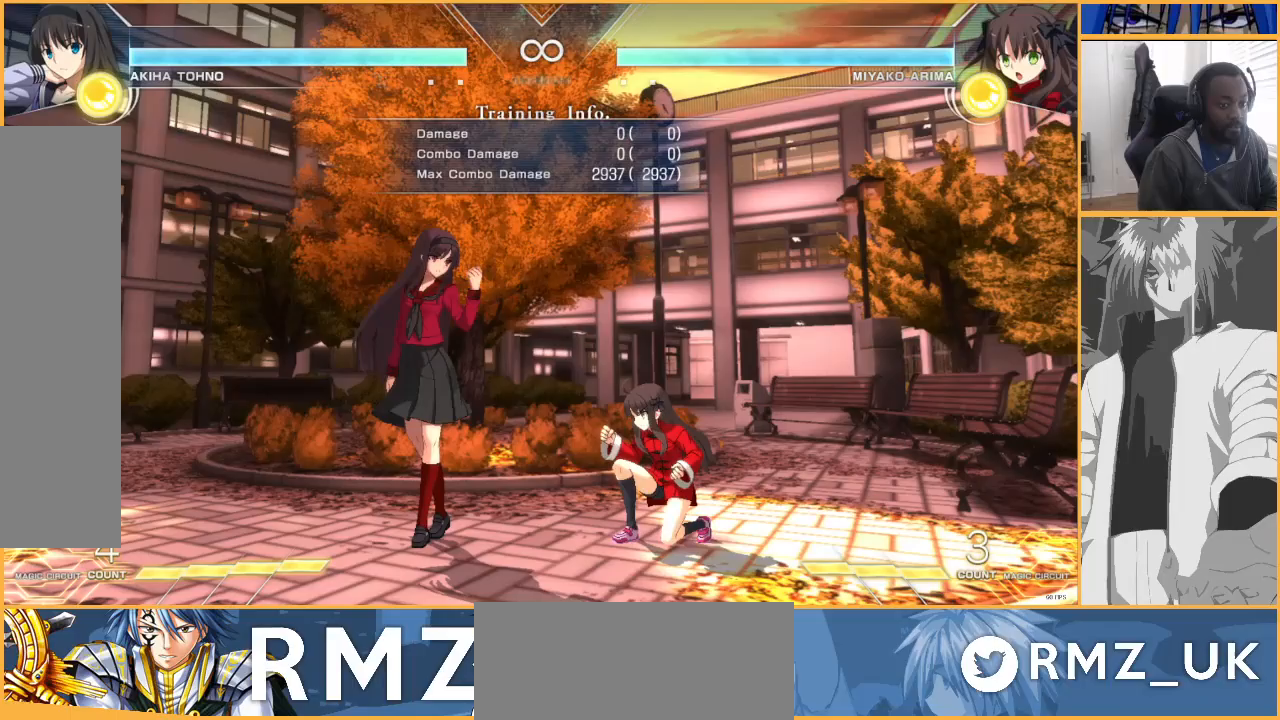
{"buttons": [], "events": []}
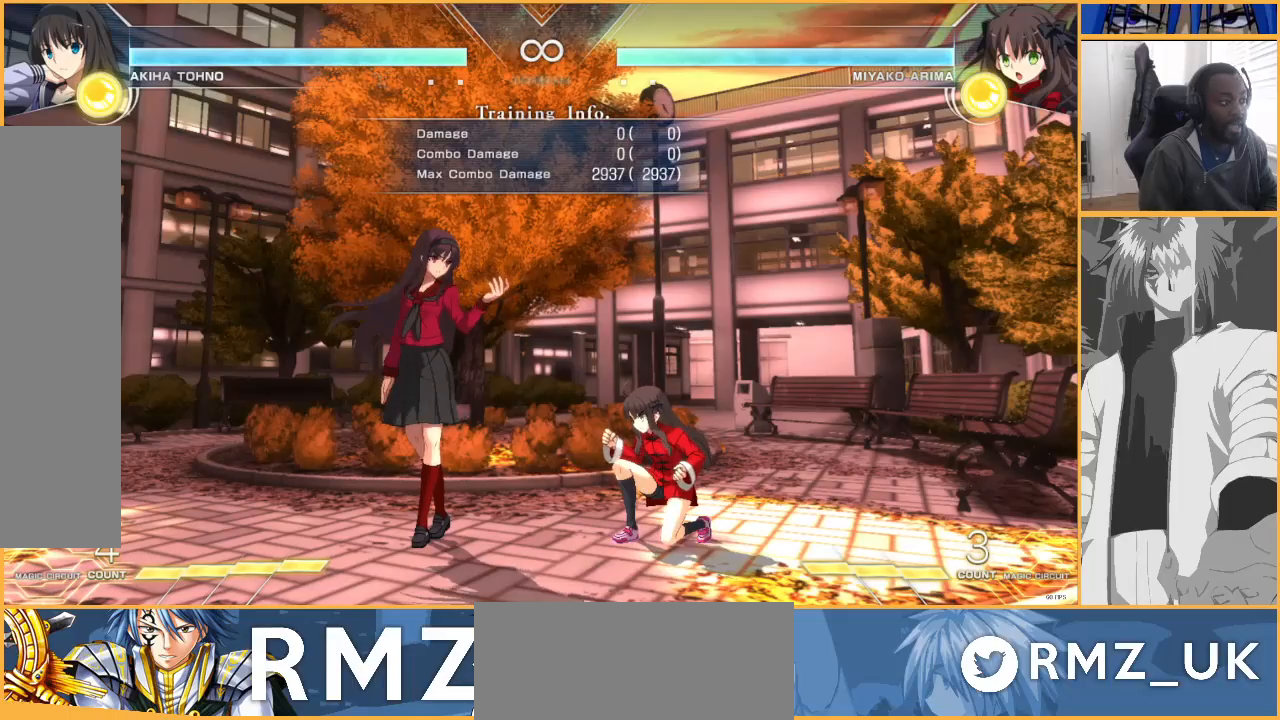
{"buttons": [], "events": [[33, "DPAD_RIGHT", "down"], [100, "DPAD_RIGHT", "up"], [200, "DPAD_RIGHT", "down"], [300, "DPAD_RIGHT", "up"]]}
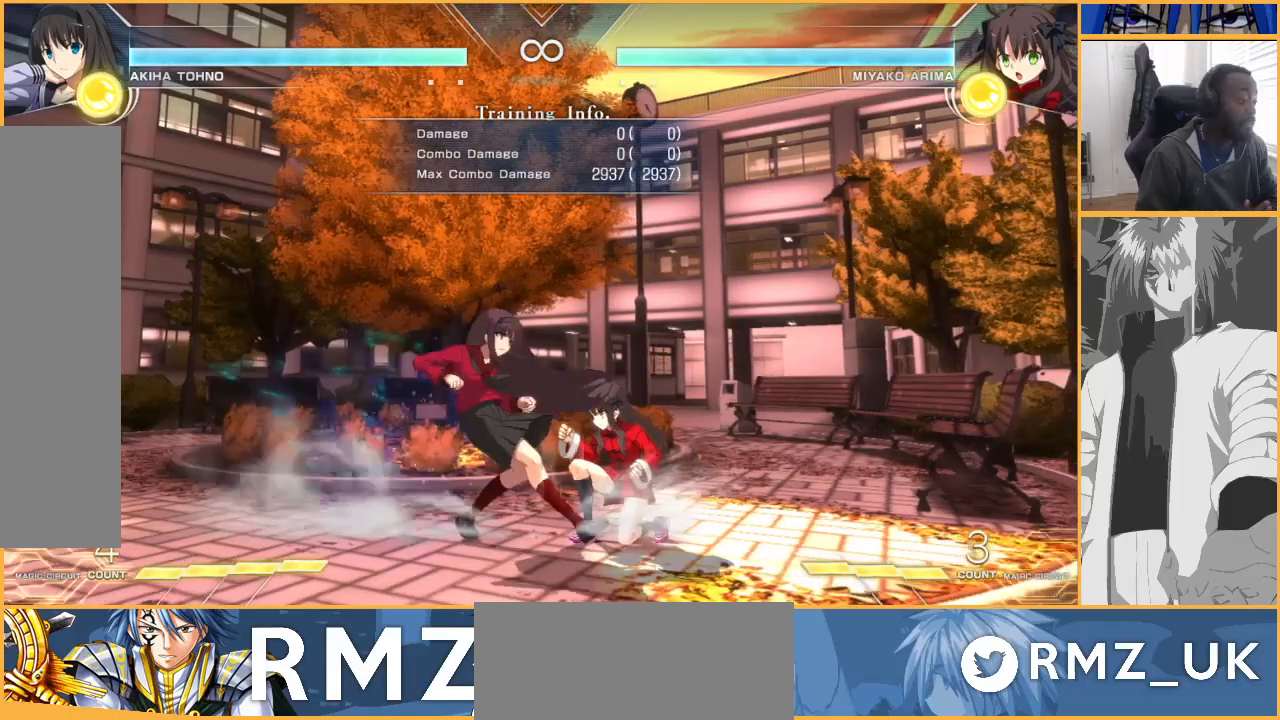
{"buttons": [], "events": []}
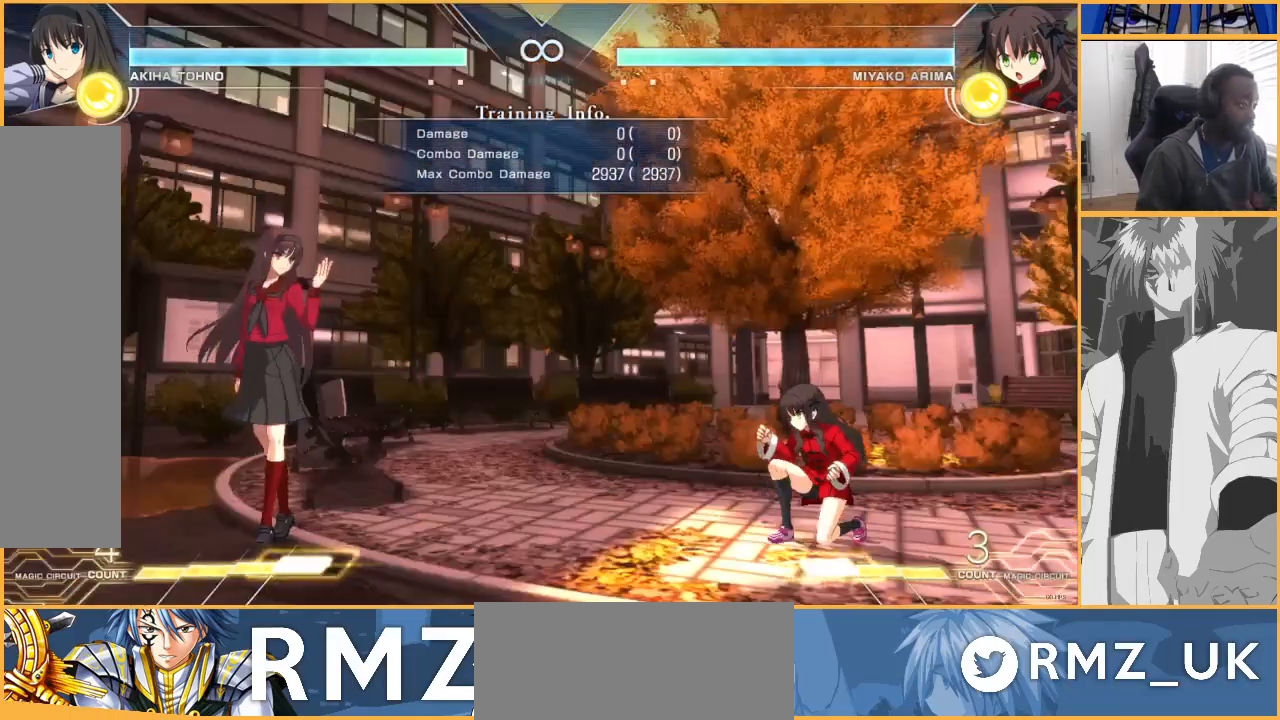
{"buttons": ["DPAD_RIGHT"], "events": [[100, "DPAD_RIGHT", "down"], [167, "DPAD_RIGHT", "up"], [233, "DPAD_RIGHT", "down"]]}
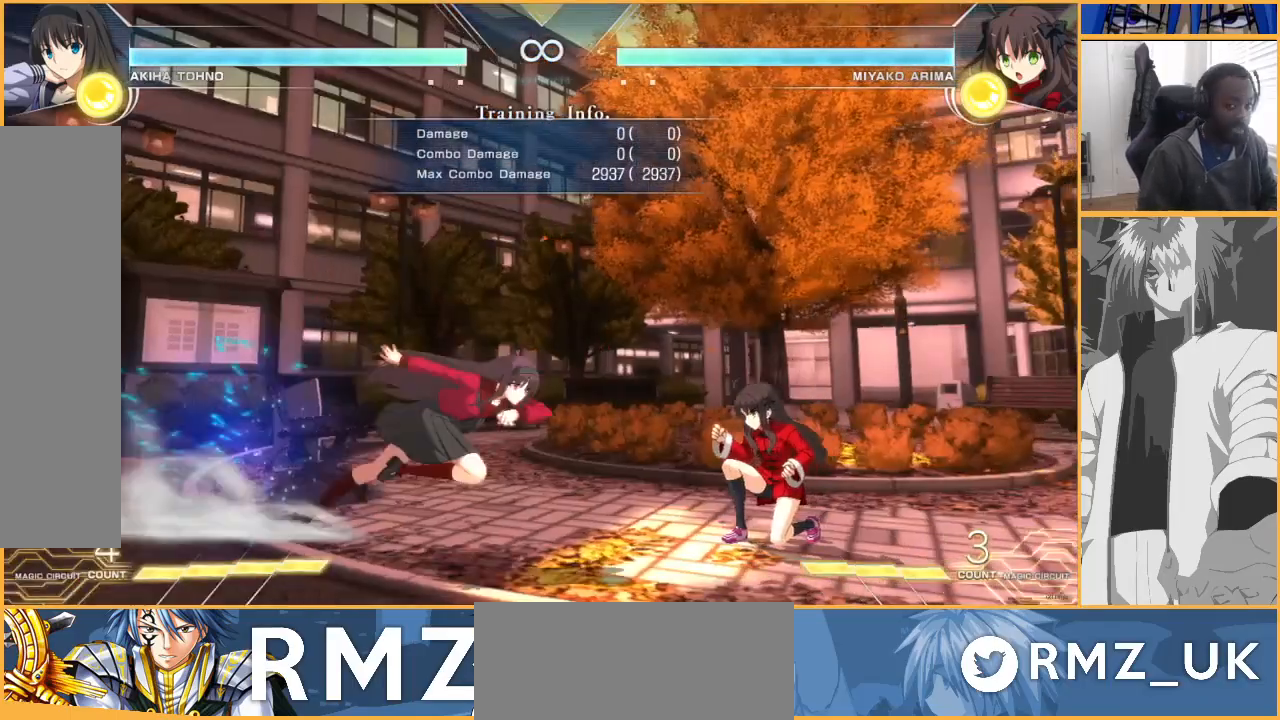
{"buttons": ["DPAD_DOWN", "DPAD_LEFT"], "events": [[100, "DPAD_DOWN", "down"], [100, "DPAD_LEFT", "down"], [100, "DPAD_RIGHT", "up"], [167, "SQUARE", "down"], [233, "SQUARE", "up"], [333, "SQUARE", "down"], [400, "SQUARE", "up"]]}
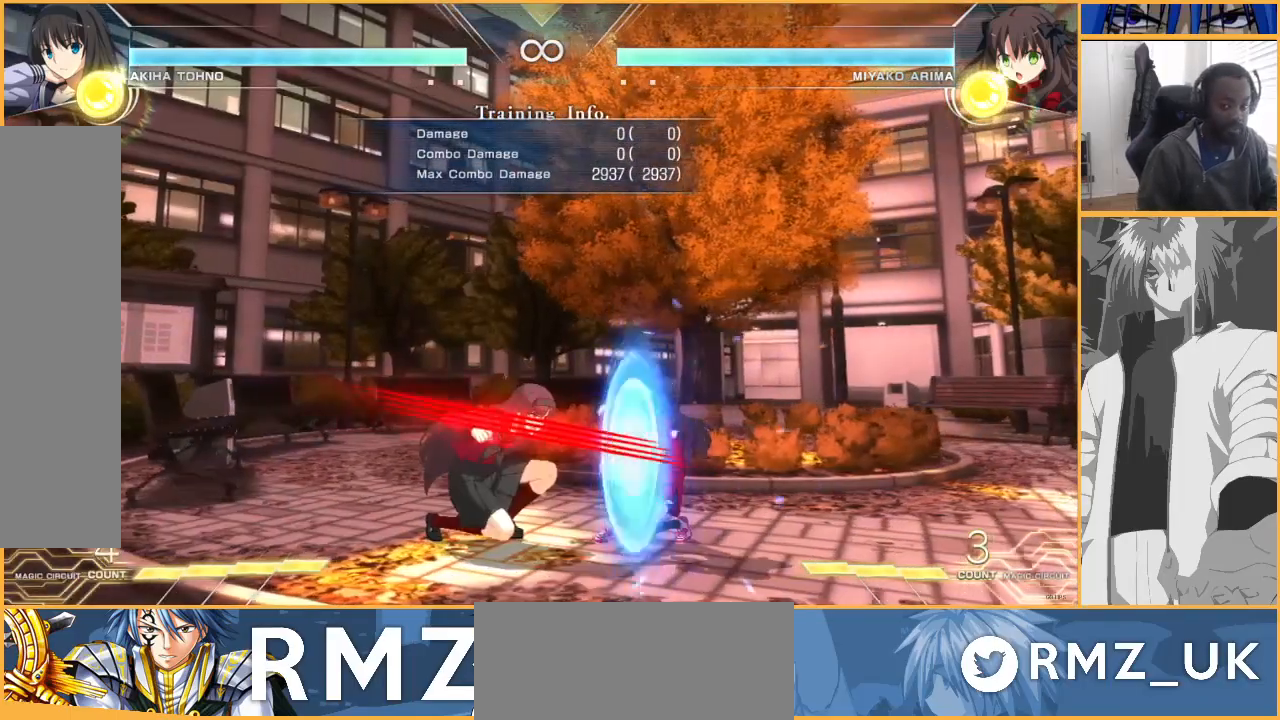
{"buttons": [], "events": [[33, "TRIANGLE", "down"], [100, "TRIANGLE", "up"], [267, "R1", "down"], [367, "DPAD_DOWN", "up"], [367, "DPAD_LEFT", "up"], [367, "R1", "up"]]}
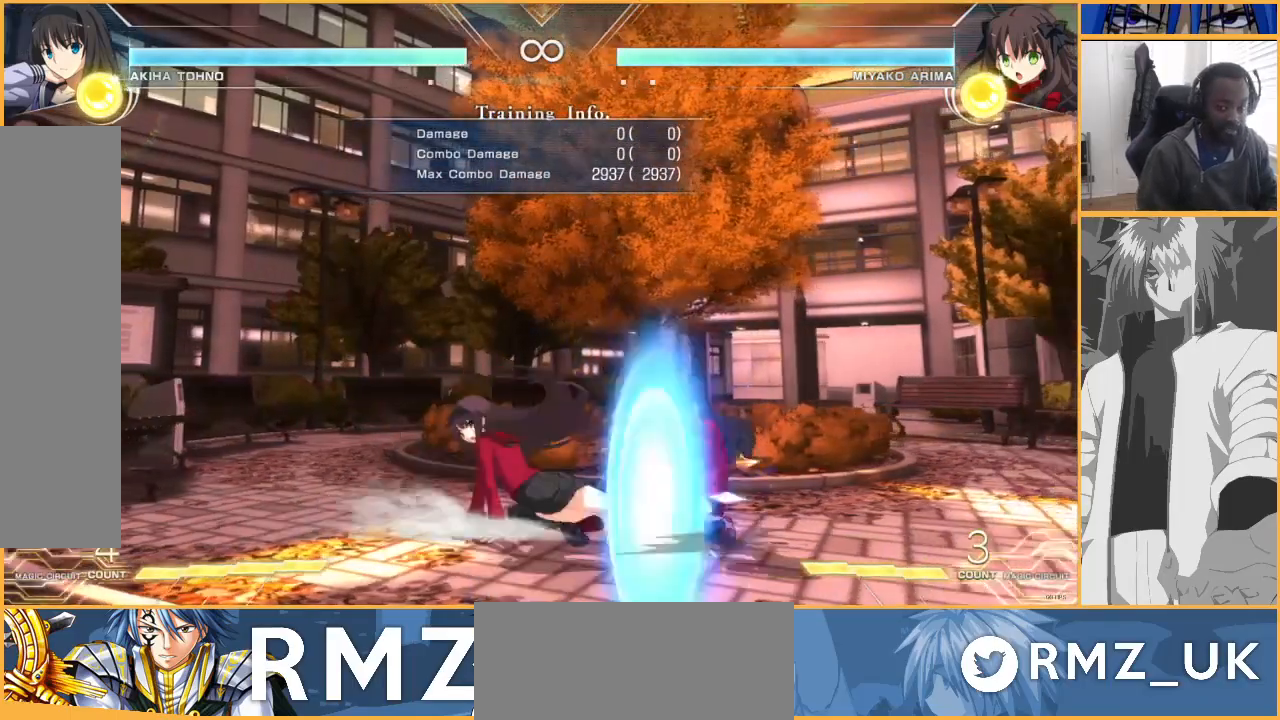
{"buttons": ["TRIANGLE"], "events": [[33, "SQUARE", "down"], [167, "SQUARE", "up"], [433, "TRIANGLE", "down"]]}
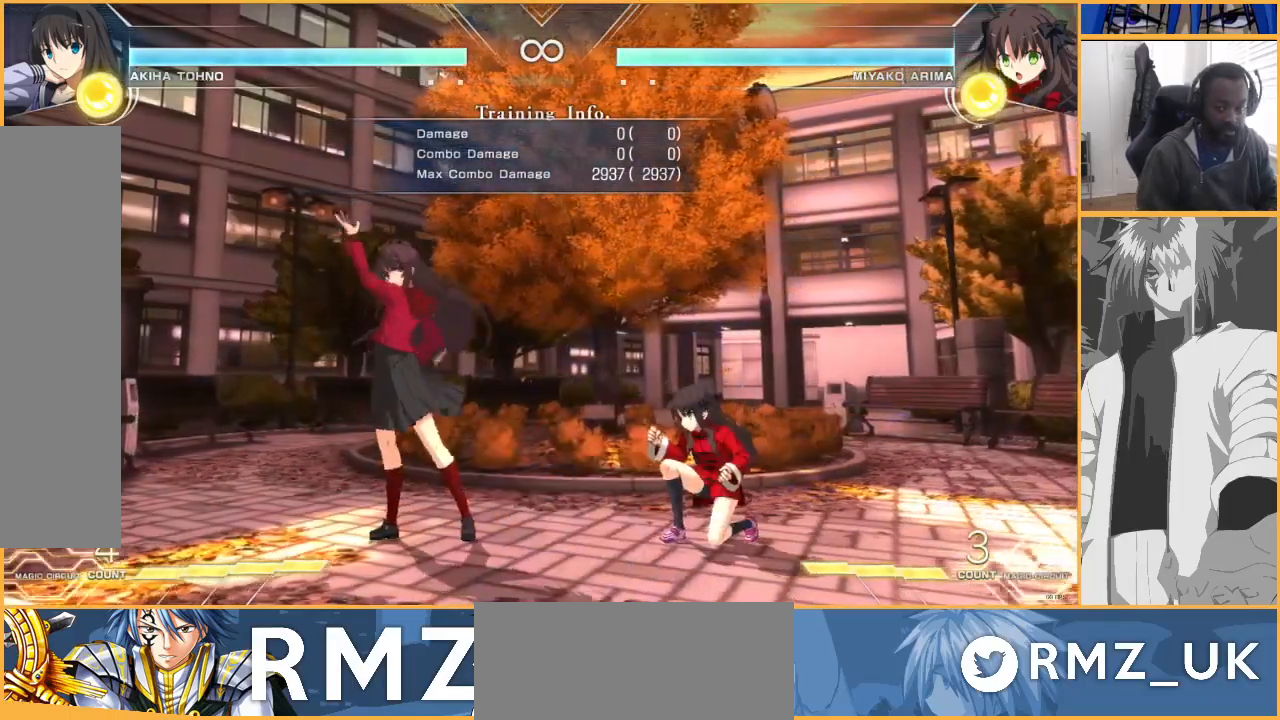
{"buttons": ["SQUARE"], "events": [[400, "TRIANGLE", "up"], [500, "SQUARE", "down"]]}
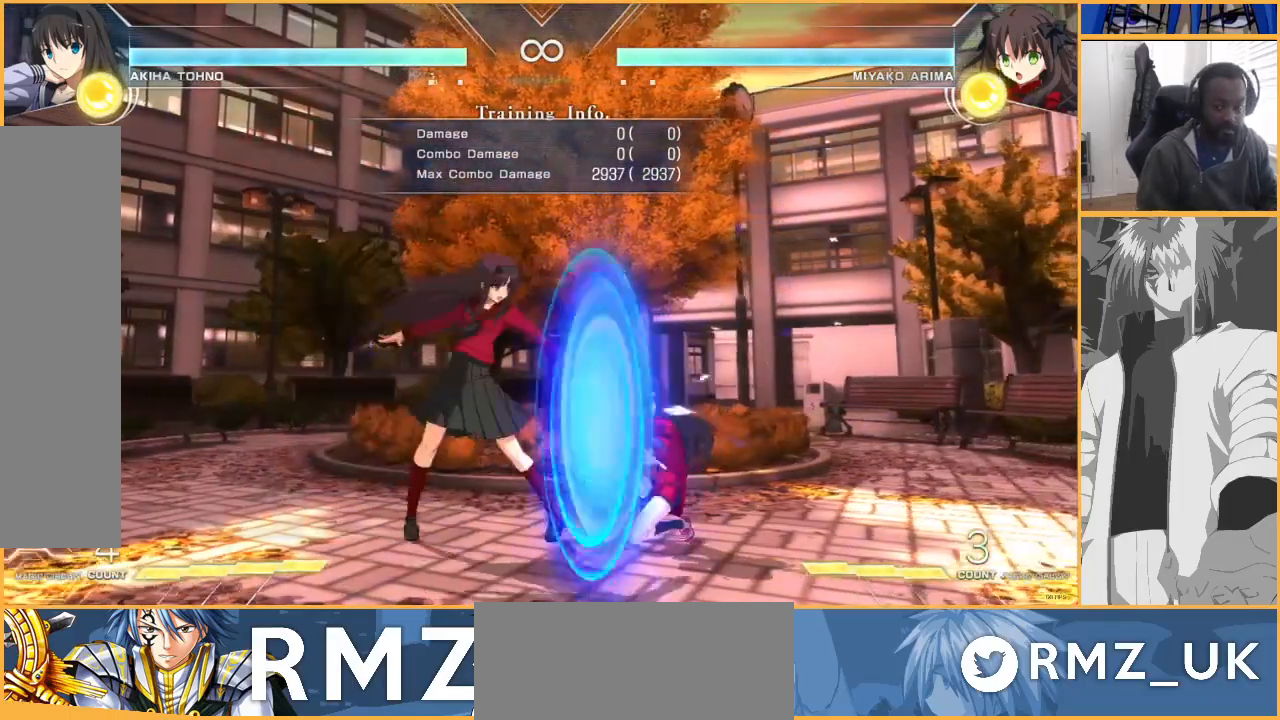
{"buttons": [], "events": [[67, "SQUARE", "up"]]}
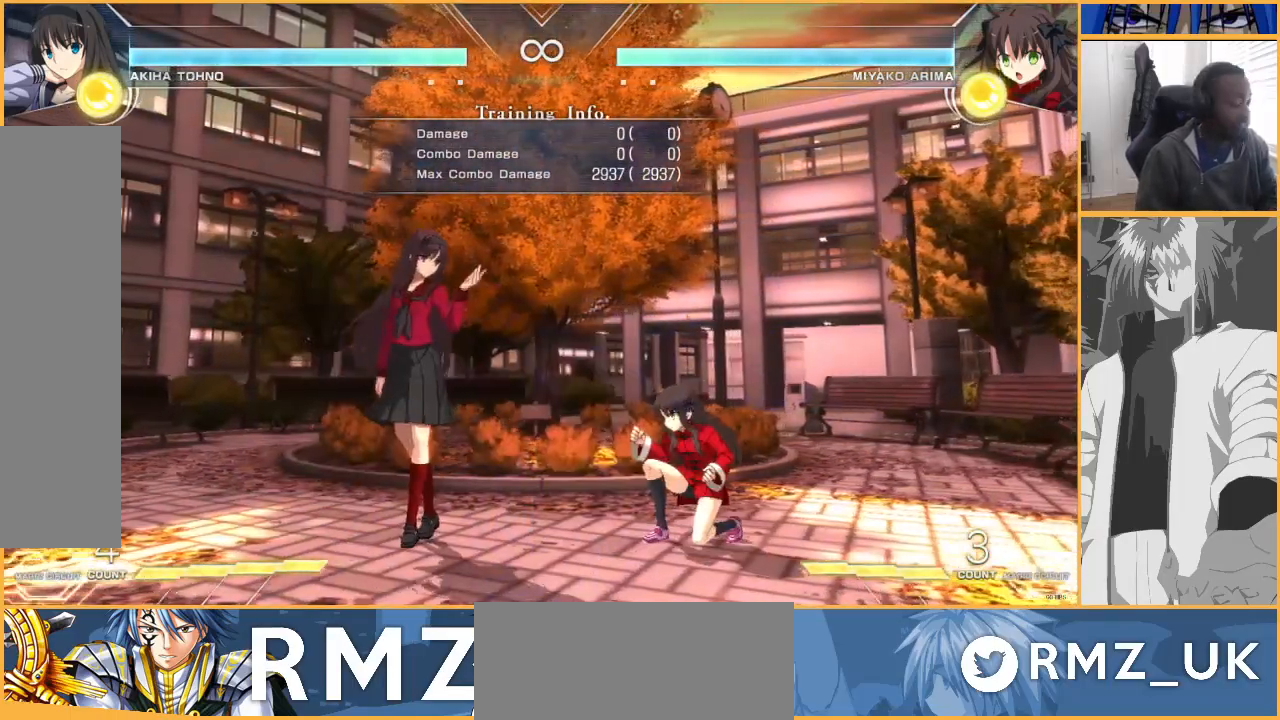
{"buttons": [], "events": []}